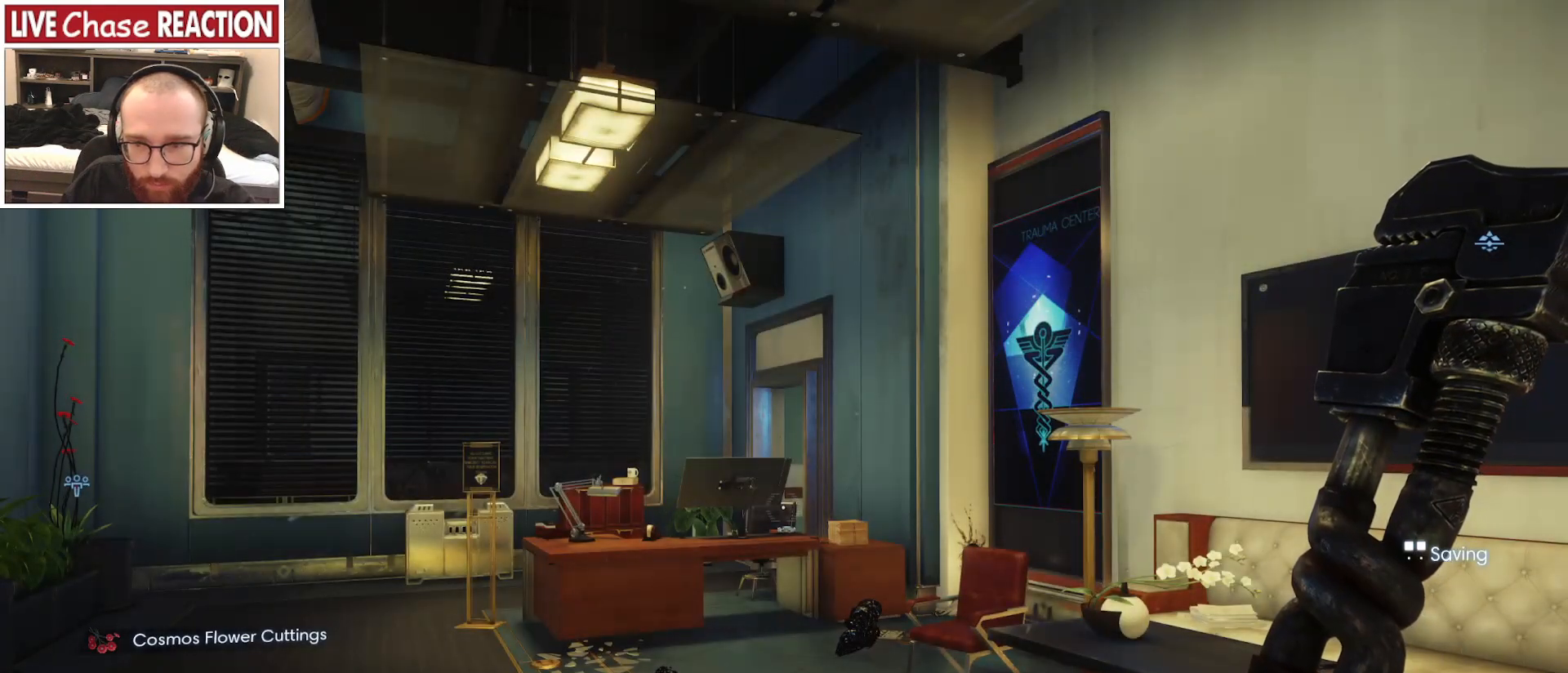
Gameplay with keyboard and mouse; each line is a JSON object with the keys and mouse buttons held at the frame after it. "events" lists presses ("down") and releases ("up") of ".", "/", "0", "1", "2", "3", "4", "5", "6", "7", "8", "9", "a", "alt_l", "alt_r", "b", "backslash", "backspace", "c", "caps_lock", "comma", "ctrl_l", "ctrl_r", "d", "e", "equals", "escape", "f", "f1", "f10", "f11", "f12", "f2", "f3", "f4", "f5", "f6", "f7", "f8", "f9", "g", "h", "i", "j", "k", "l", "lbracket", "m", "minus", "n", "o", "p", "q", "quote", "r", "rbracket", "return", "s", "semicolon", "shift_l", "shift_r", "space", "super_l", "super_r", "t", "tab", "tilde", "u", "v", "w", "x", "y", "z", "mouse_left", "mouse_wheel", "mouse_right", "mouse_mb4" and "mouse_mb5" between this image and that frame as [ms after this image, input, new state], when the widget could be followed in between. "mouse_left", "mouse_wheel", "mouse_right", "mouse_mb4", "mouse_mb5" = the "left", "wheel", "right", "mb4", "mb5" buttons of the "mouse" list. No other keys are recorded. "wheel" means that the mouse wheel is clicked or scrolled. Mouse movement is not recorded.
{"keys": [], "mouse": [], "events": []}
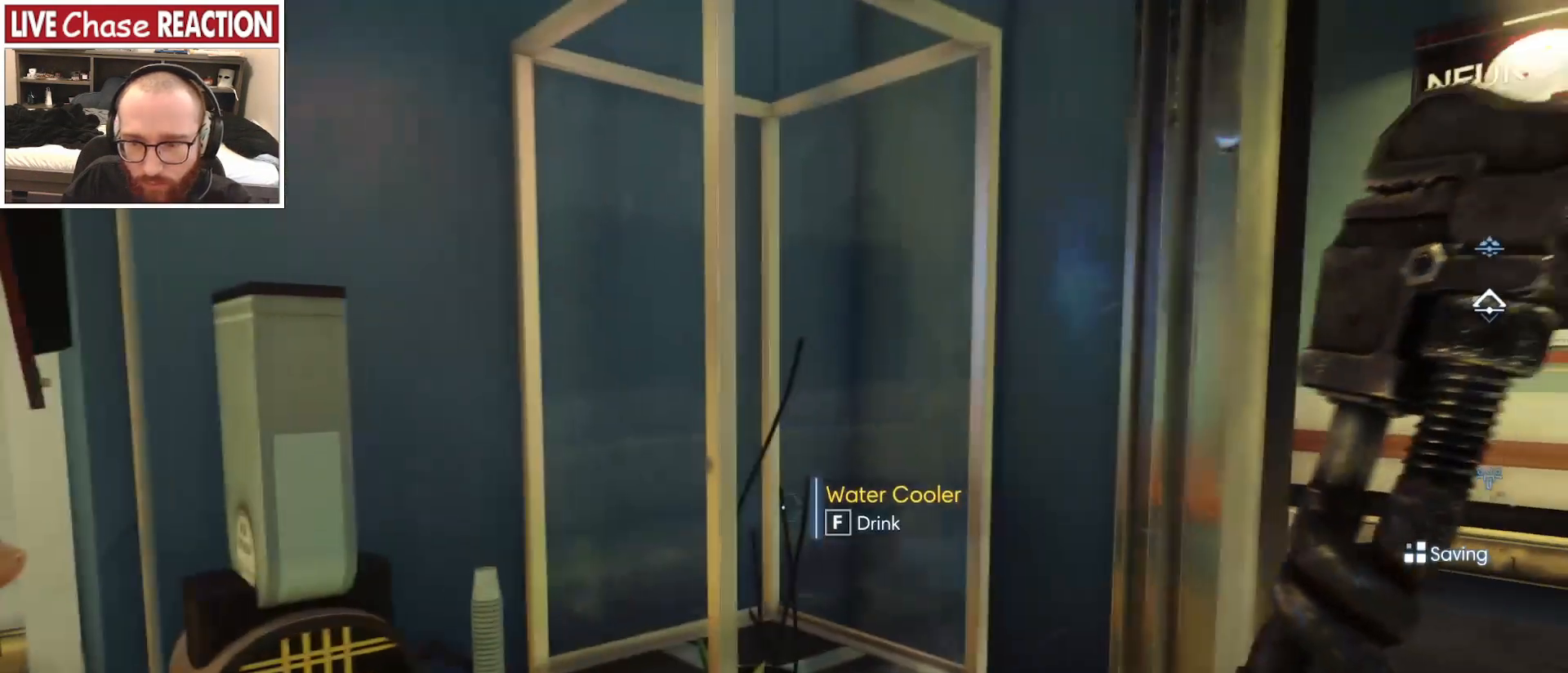
{"keys": ["w"], "mouse": [], "events": [[300, "d", "down"], [400, "w", "down"], [433, "d", "up"]]}
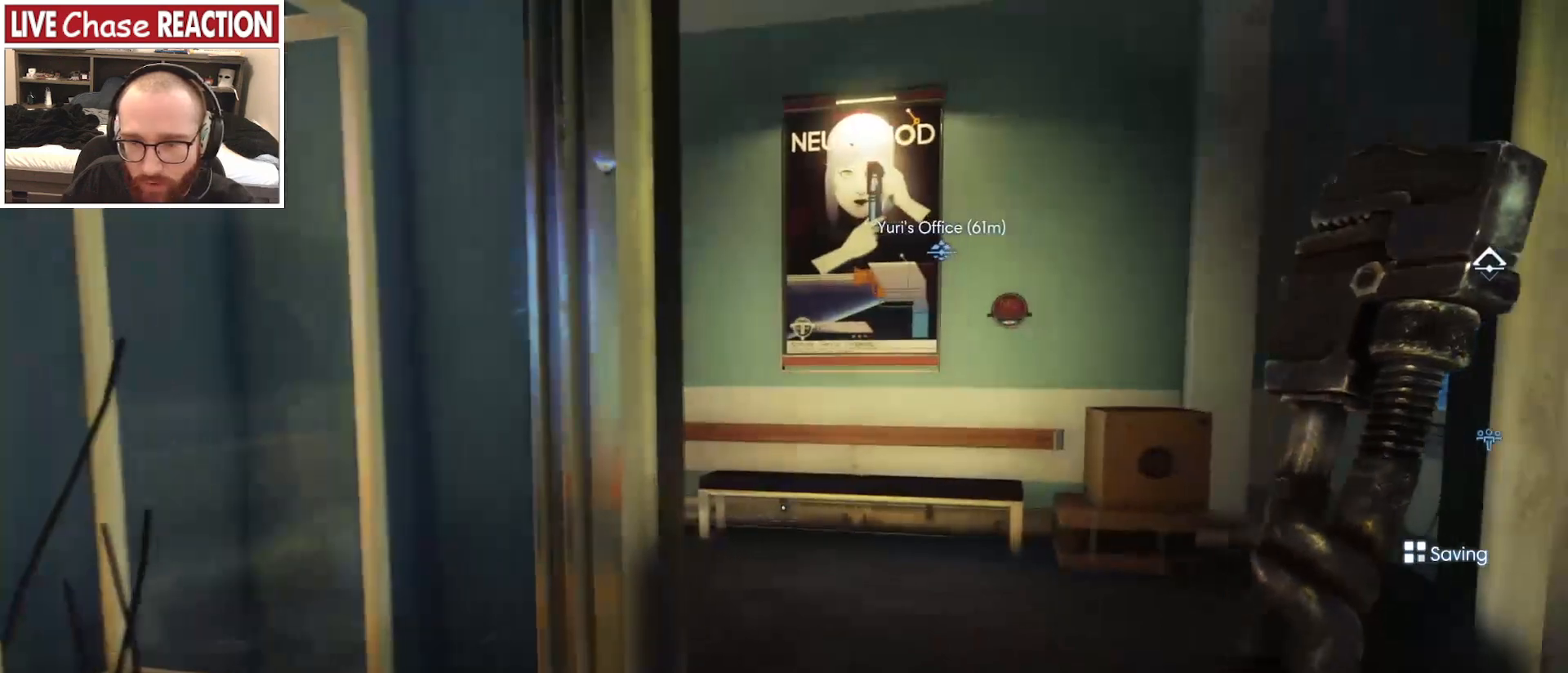
{"keys": ["c", "w"], "mouse": [], "events": [[500, "c", "down"]]}
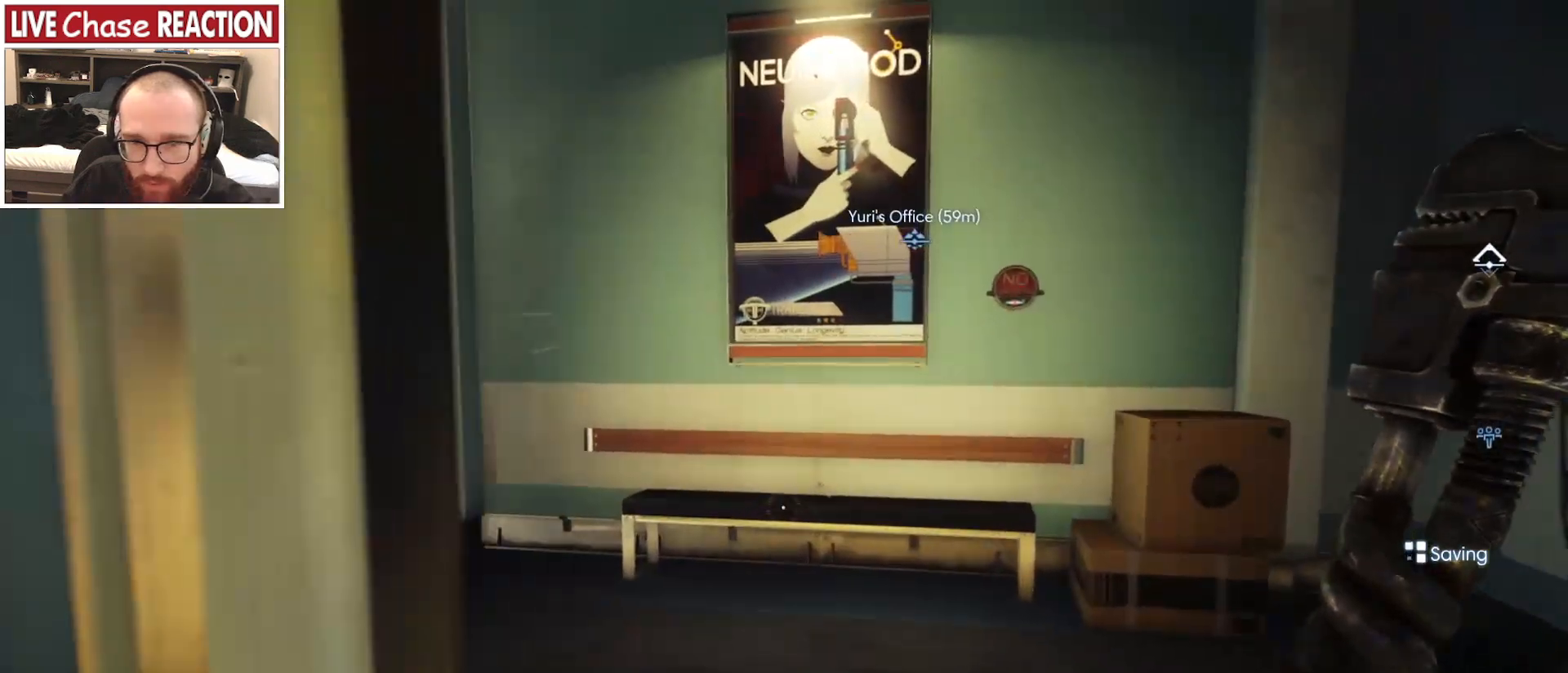
{"keys": ["w"], "mouse": [], "events": [[83, "c", "up"]]}
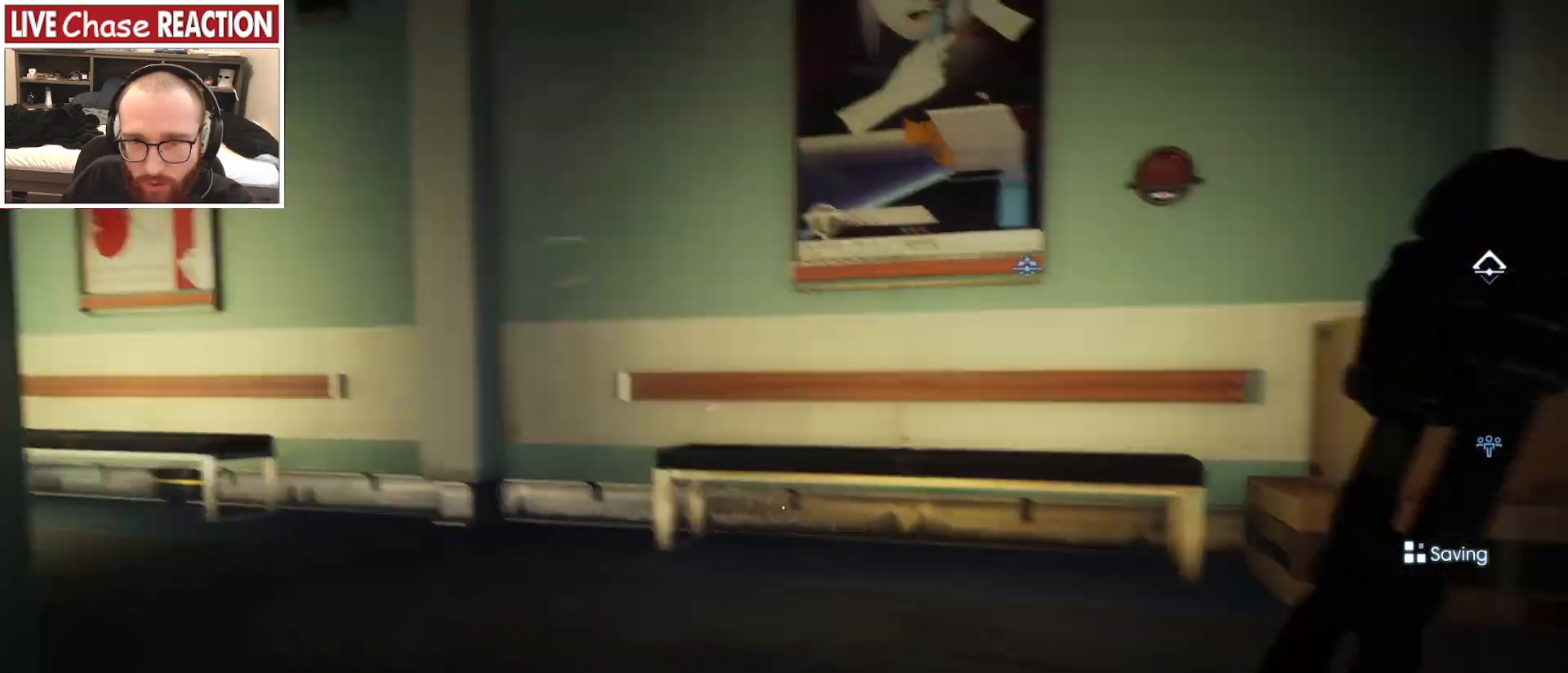
{"keys": ["w"], "mouse": [], "events": [[283, "2", "down"], [400, "2", "up"]]}
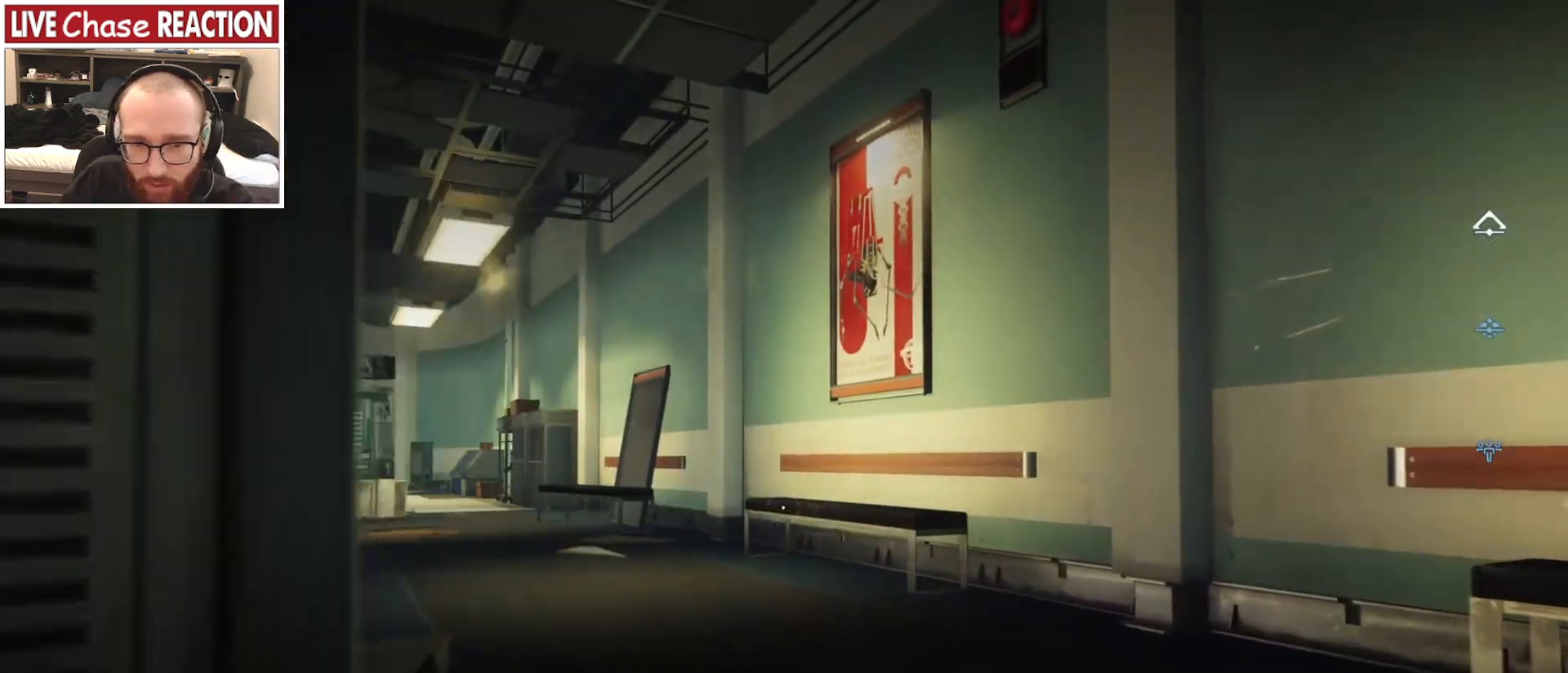
{"keys": ["w"], "mouse": [], "events": [[17, "d", "down"], [200, "d", "up"]]}
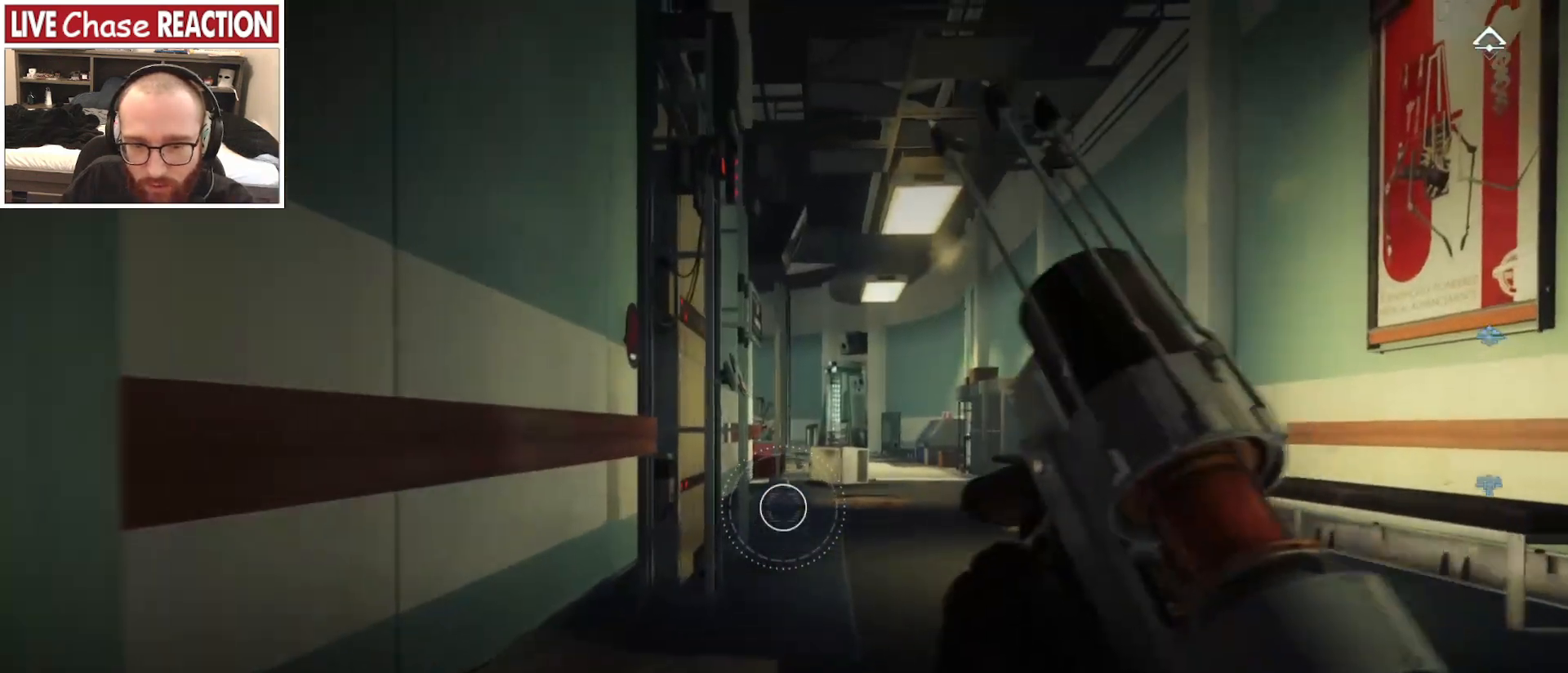
{"keys": ["w"], "mouse": [], "events": [[117, "r", "down"], [167, "r", "up"], [283, "r", "down"], [350, "r", "up"]]}
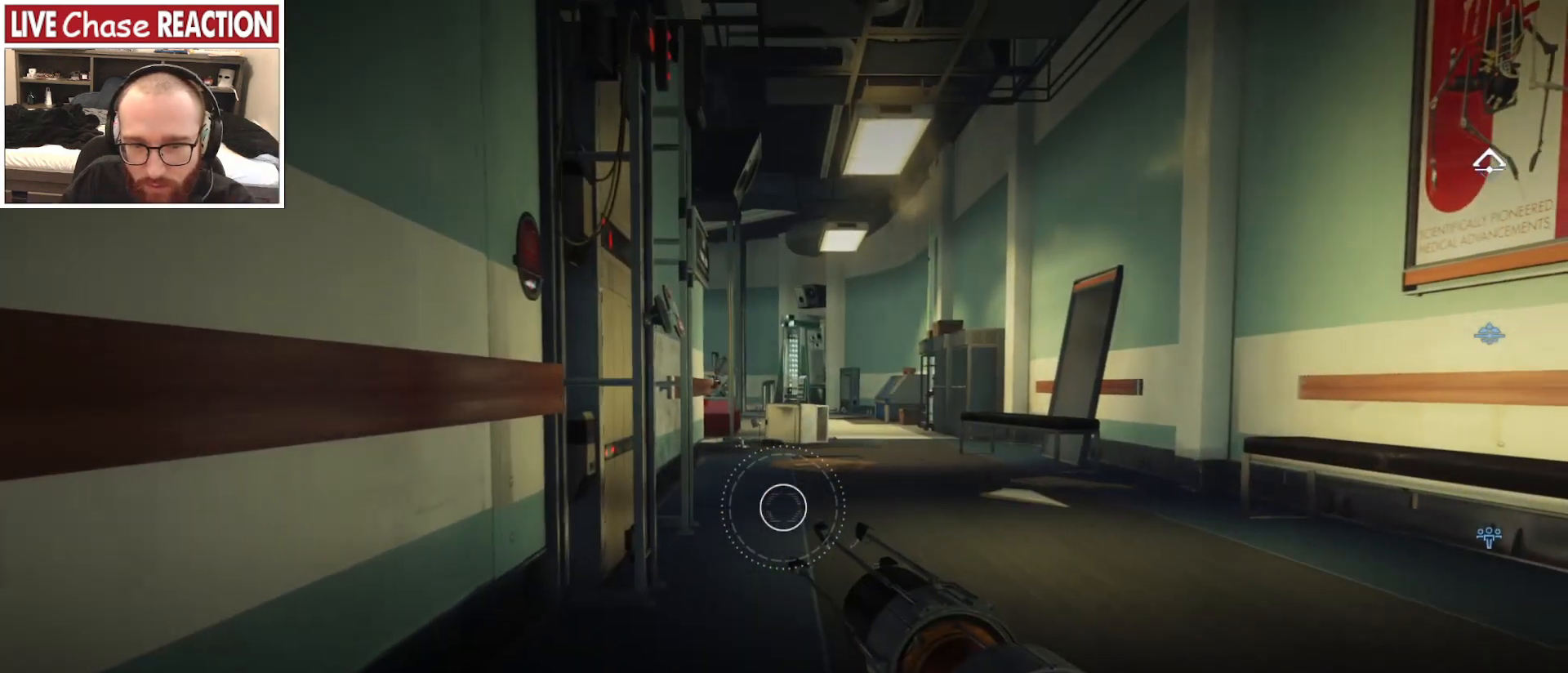
{"keys": ["w"], "mouse": [], "events": [[67, "3", "down"], [183, "3", "up"]]}
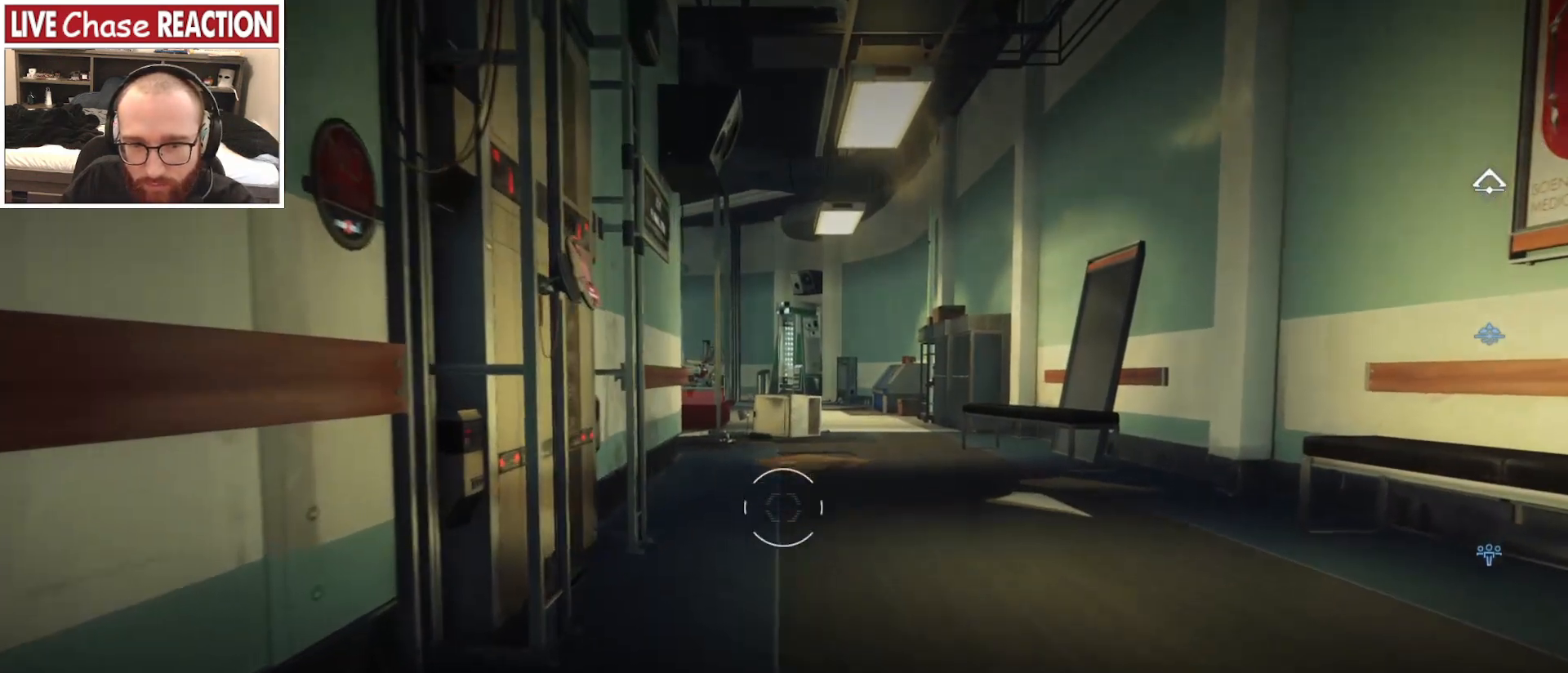
{"keys": ["w"], "mouse": [], "events": [[150, "r", "down"], [217, "r", "up"], [350, "r", "down"], [433, "r", "up"]]}
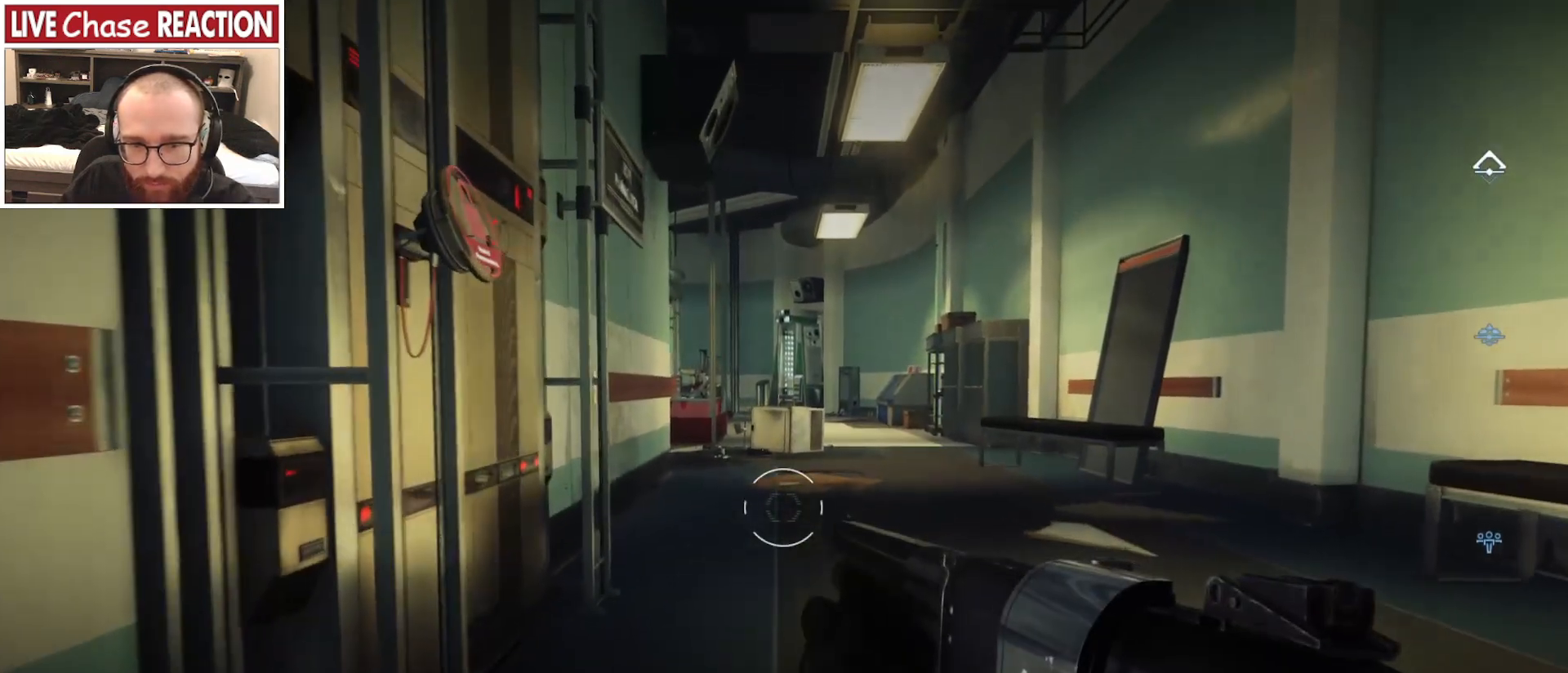
{"keys": ["d", "w"], "mouse": [], "events": [[50, "r", "down"], [117, "r", "up"], [250, "d", "down"]]}
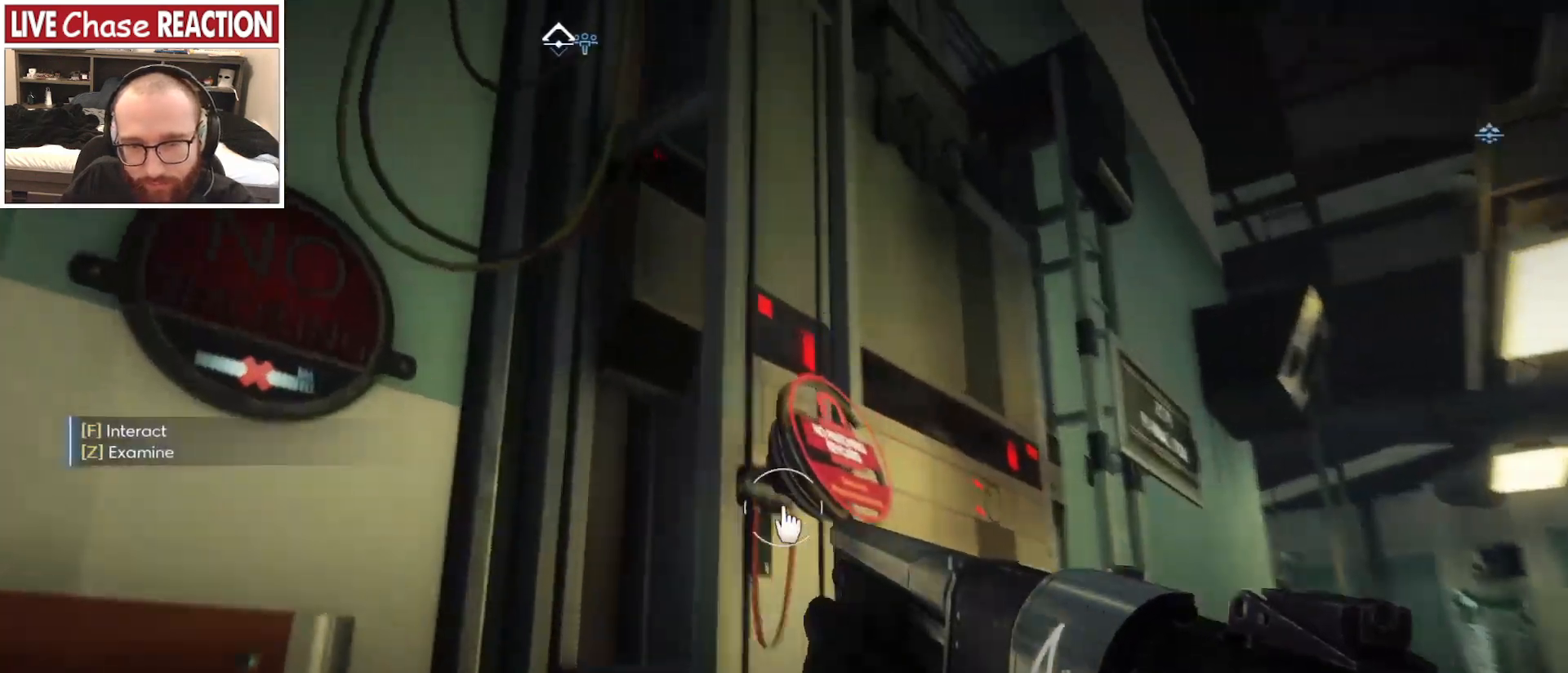
{"keys": [], "mouse": [], "events": [[300, "w", "up"], [467, "d", "up"]]}
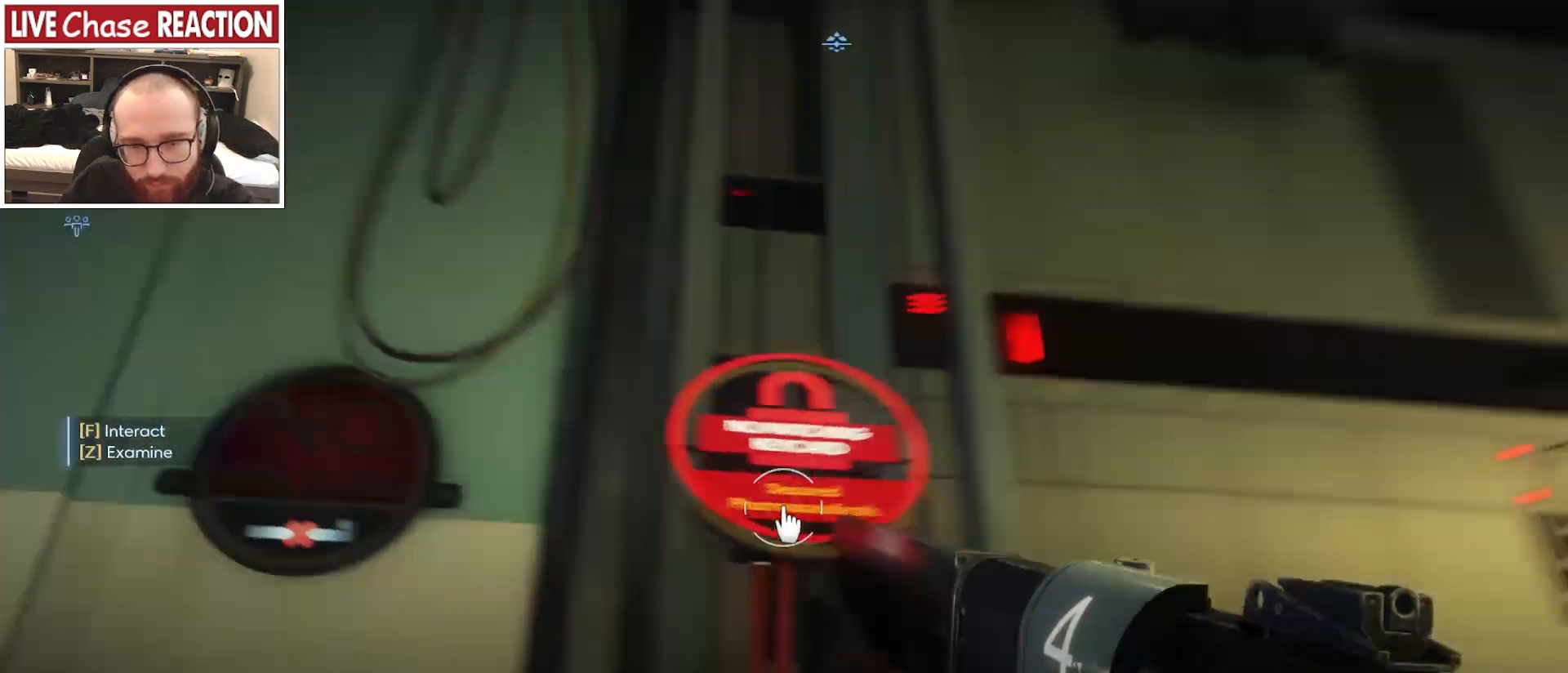
{"keys": ["d", "w"], "mouse": [], "events": [[233, "d", "down"], [317, "w", "down"]]}
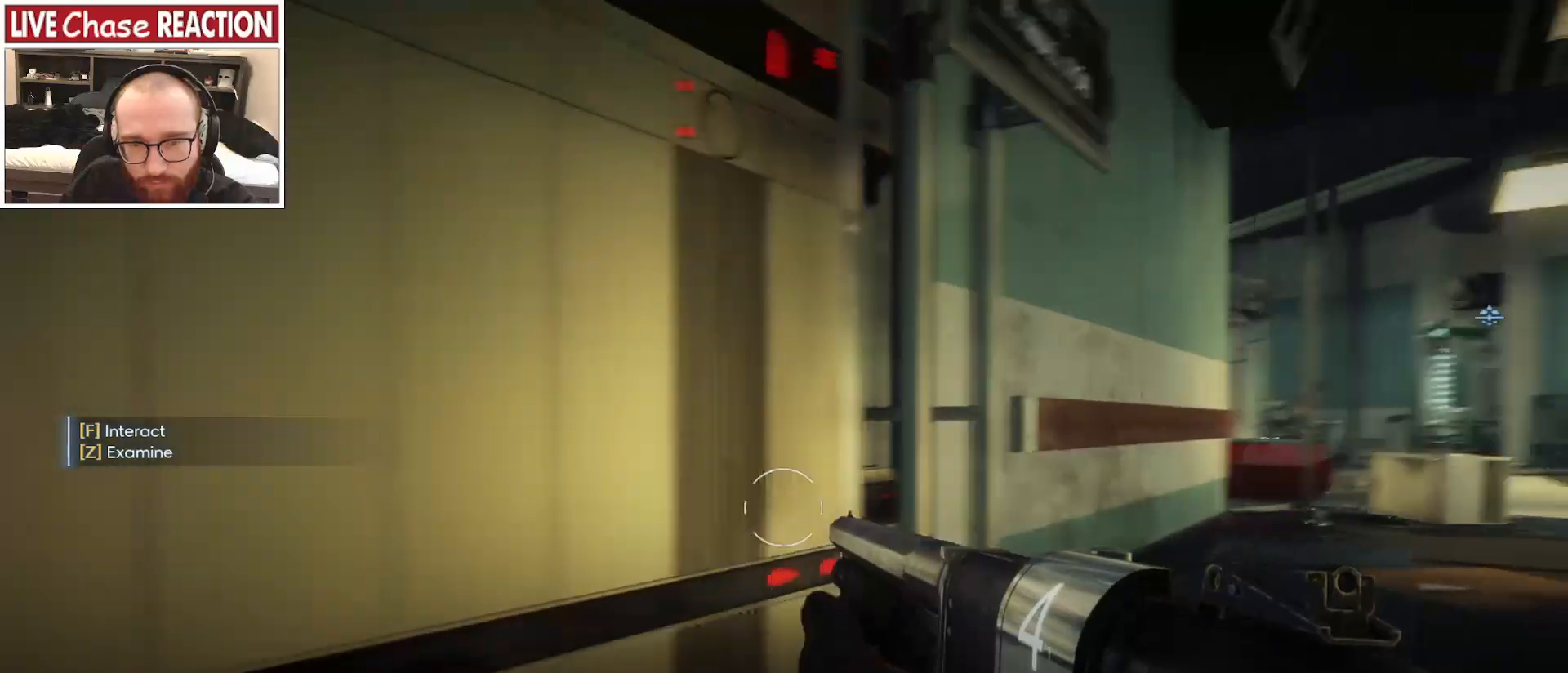
{"keys": ["w"], "mouse": [], "events": [[217, "d", "up"]]}
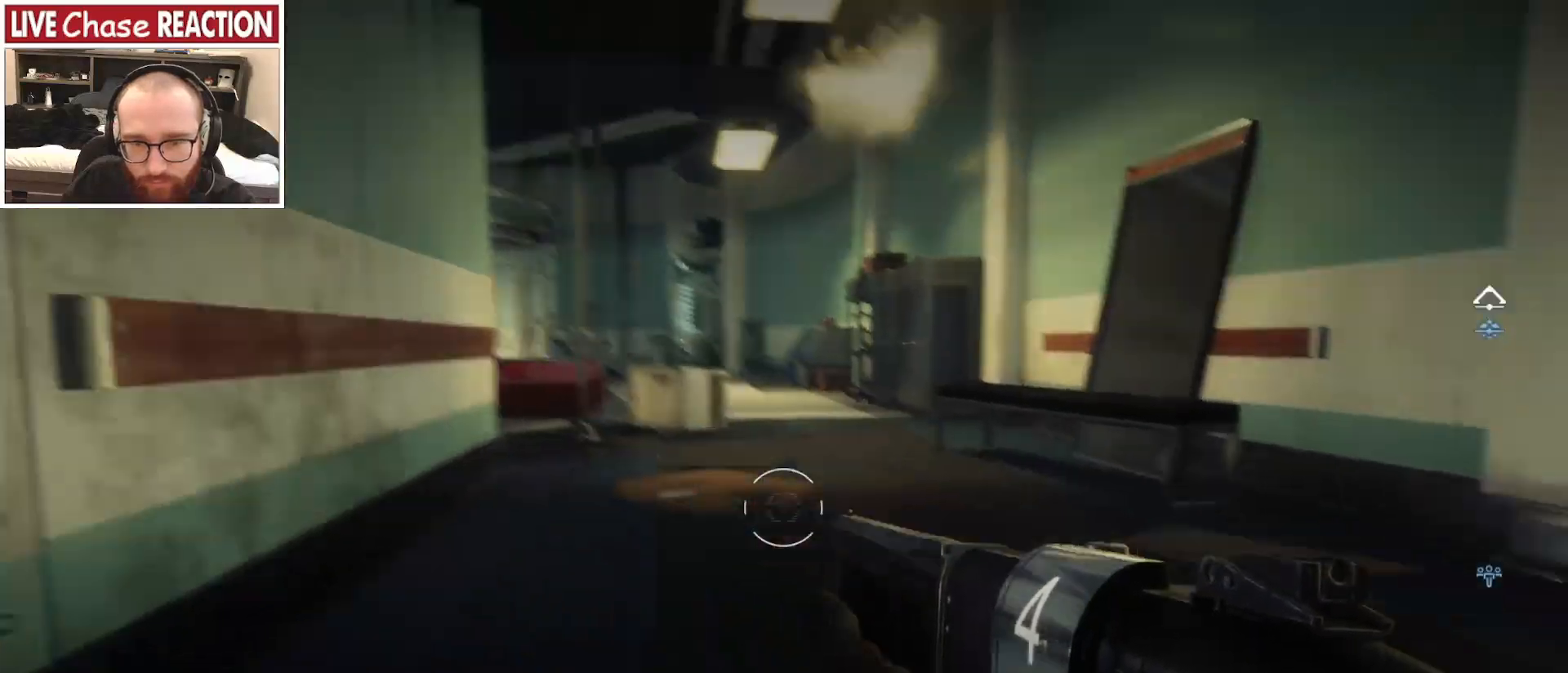
{"keys": ["a", "w"], "mouse": [], "events": [[233, "a", "down"]]}
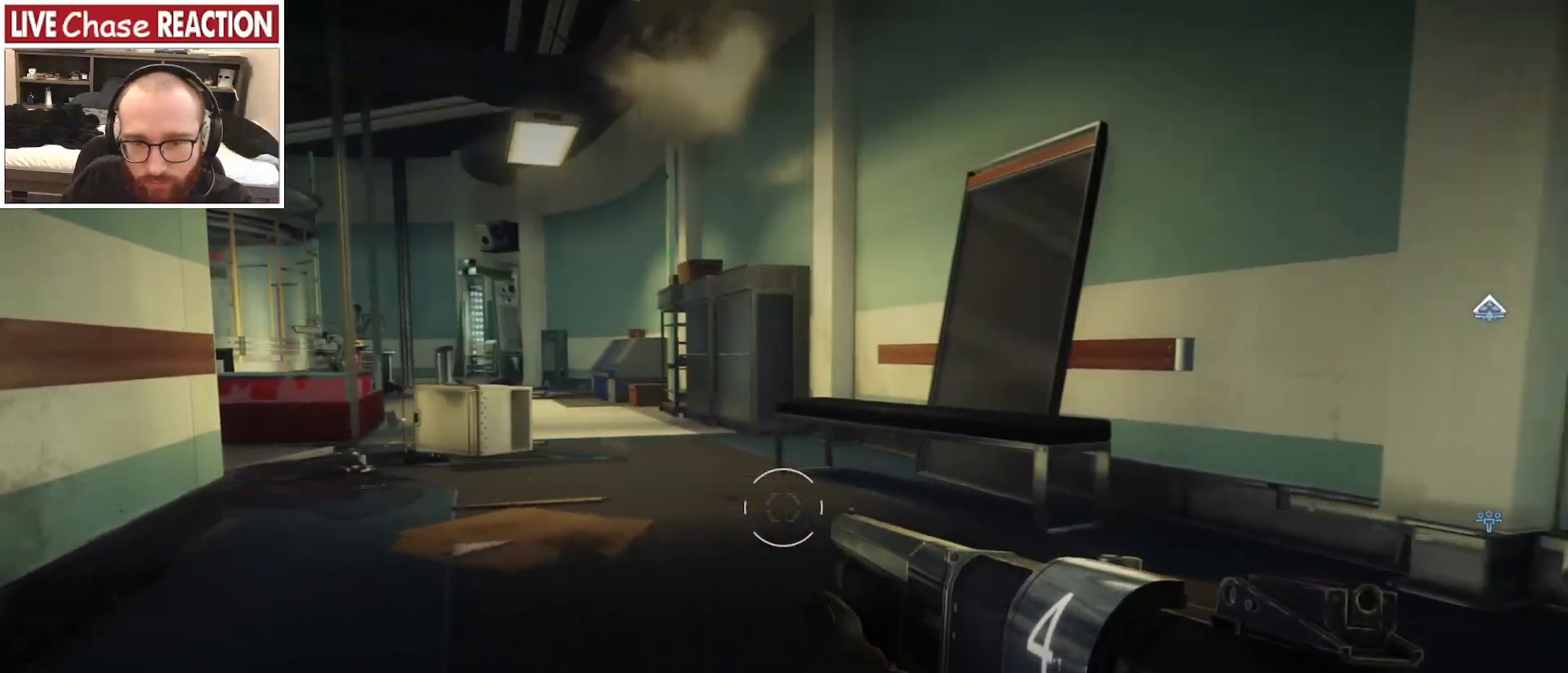
{"keys": ["a", "w"], "mouse": [], "events": [[150, "4", "down"], [250, "4", "up"]]}
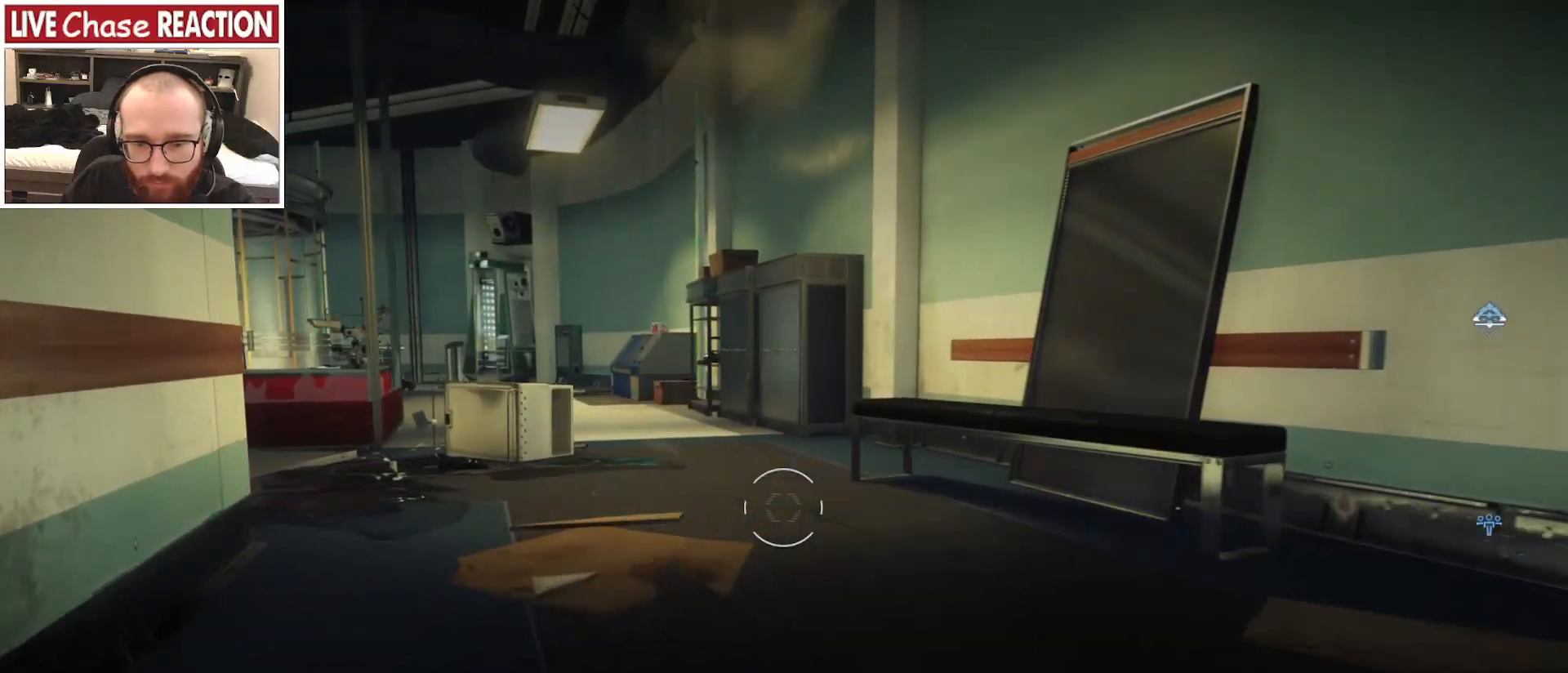
{"keys": ["a", "w"], "mouse": [], "events": []}
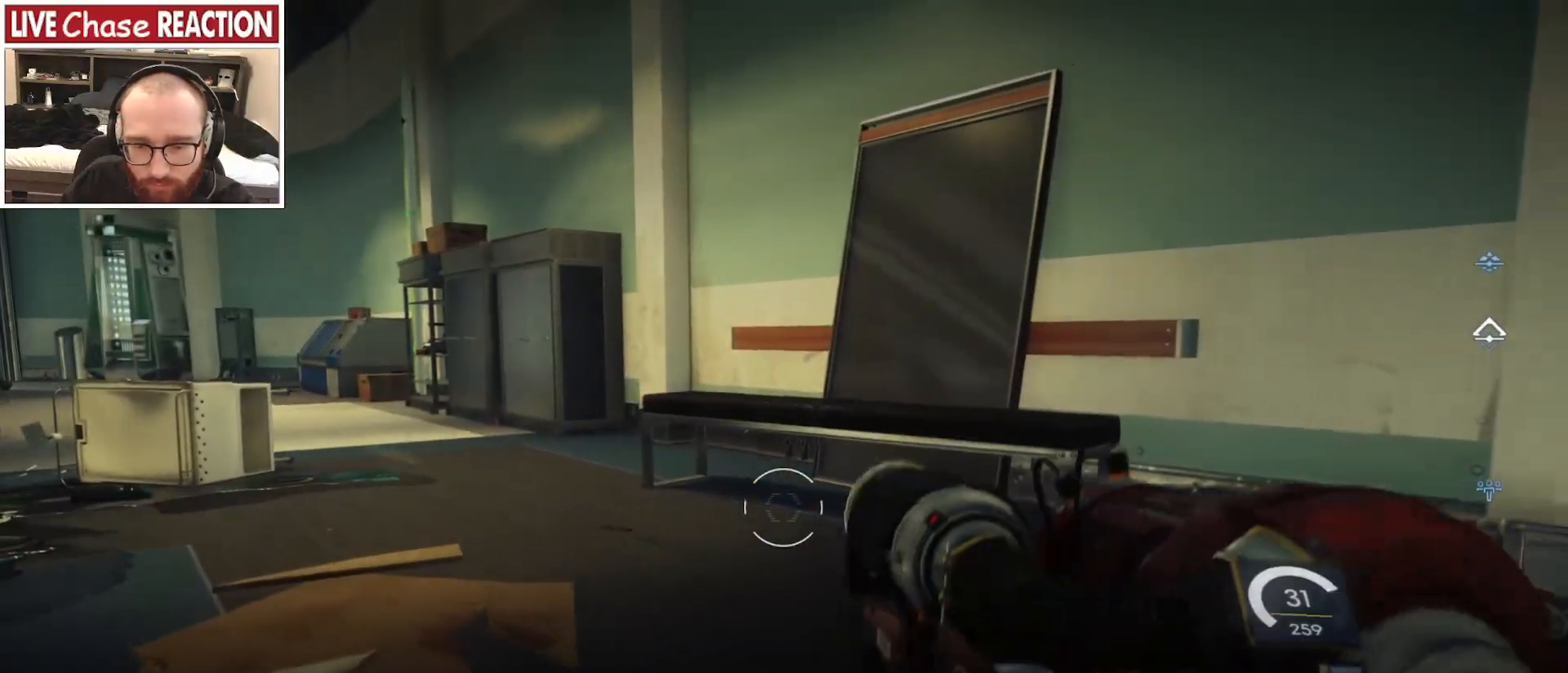
{"keys": ["a", "r", "w"], "mouse": [], "events": [[483, "r", "down"]]}
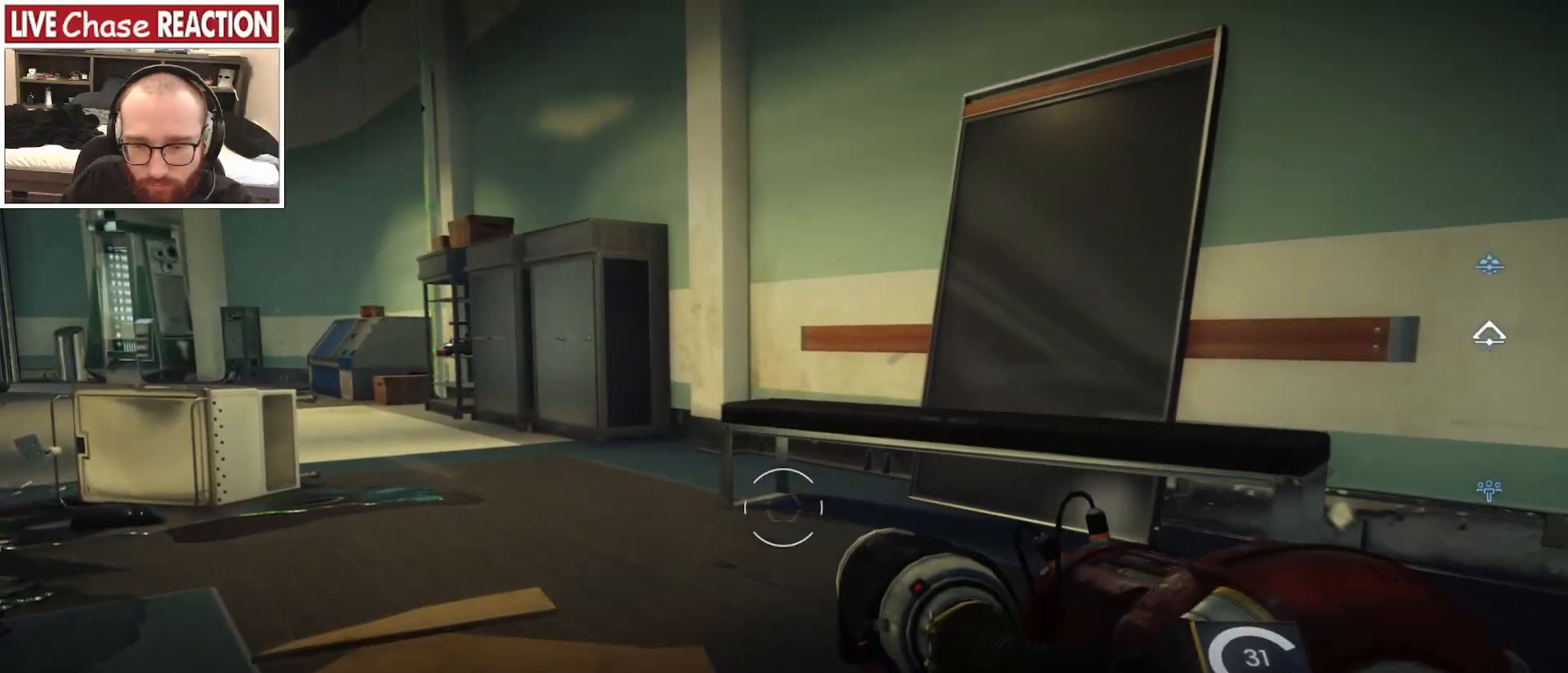
{"keys": ["w"], "mouse": [], "events": [[67, "r", "up"], [267, "a", "up"]]}
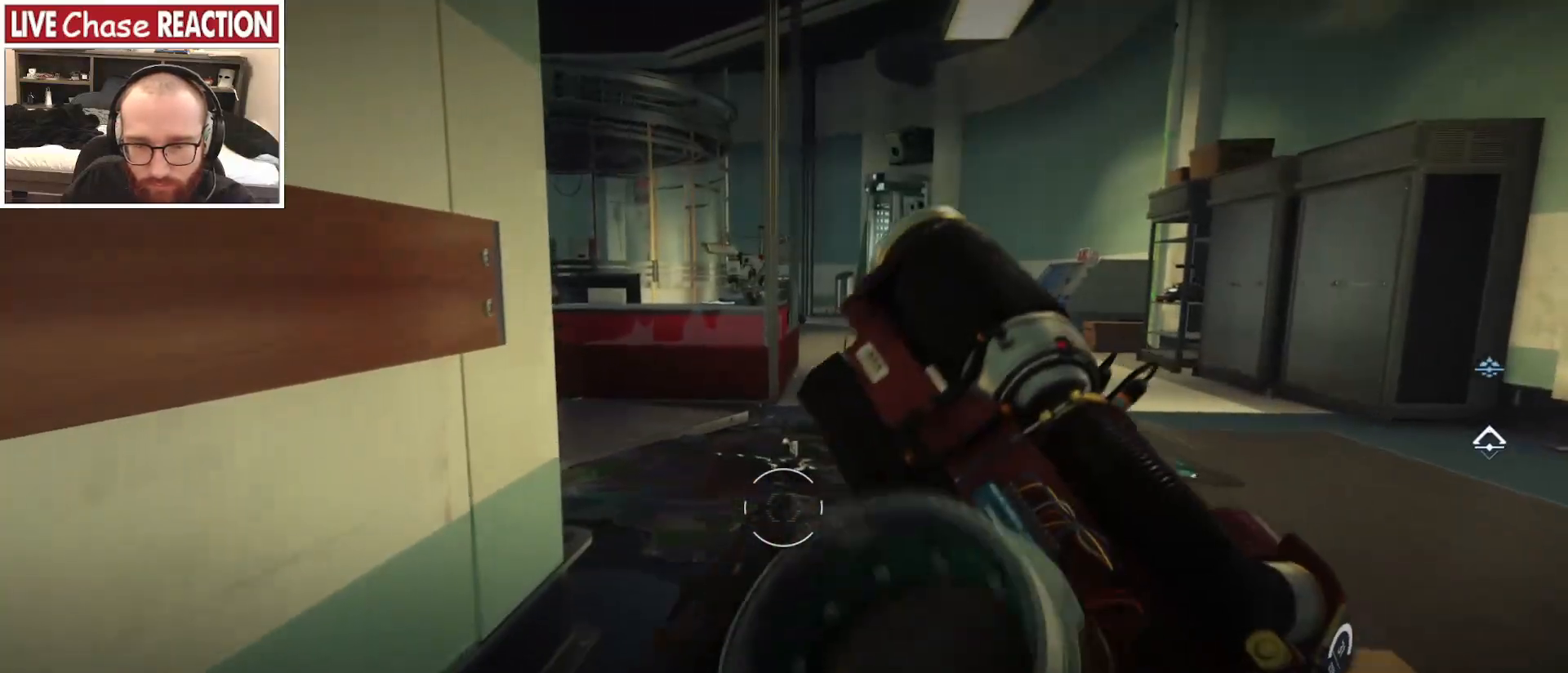
{"keys": ["d", "w"], "mouse": [], "events": [[133, "d", "down"]]}
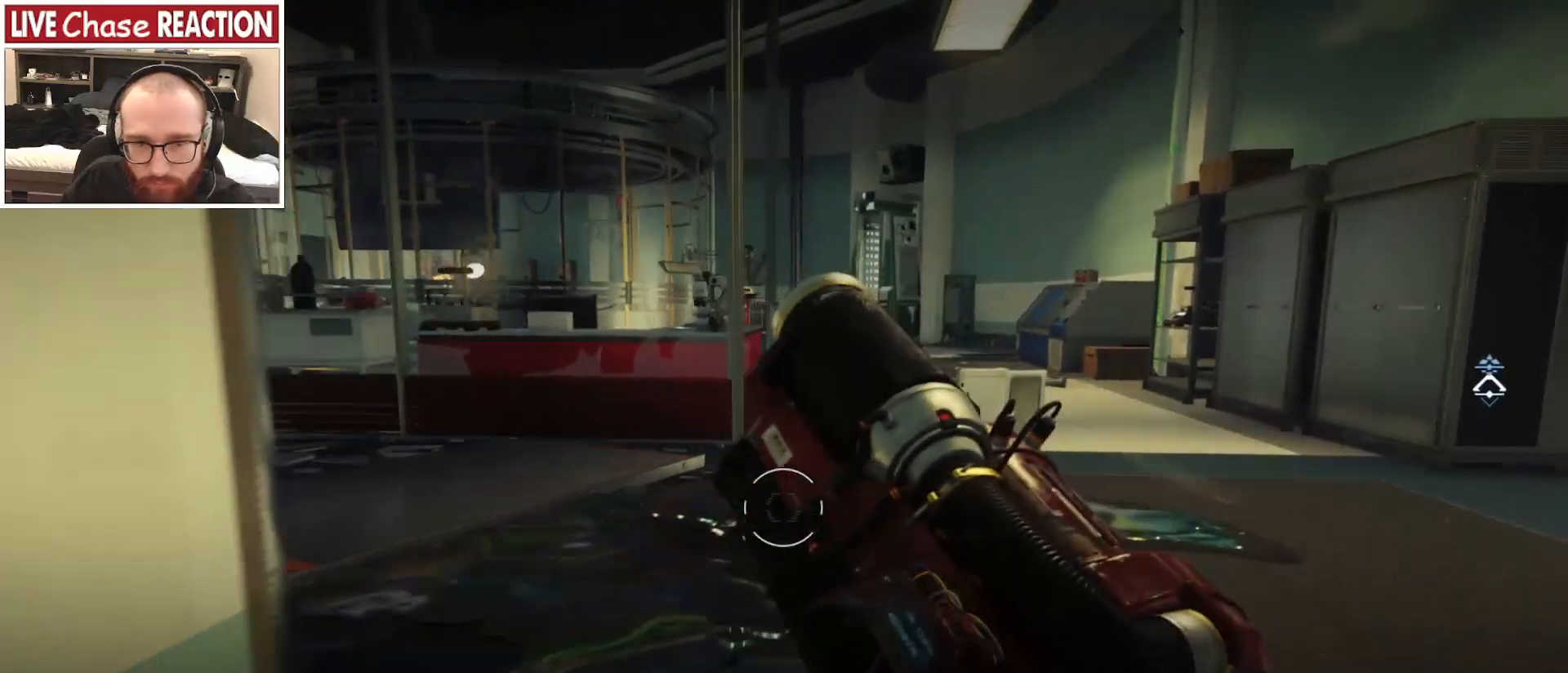
{"keys": ["d"], "mouse": [], "events": [[33, "w", "up"]]}
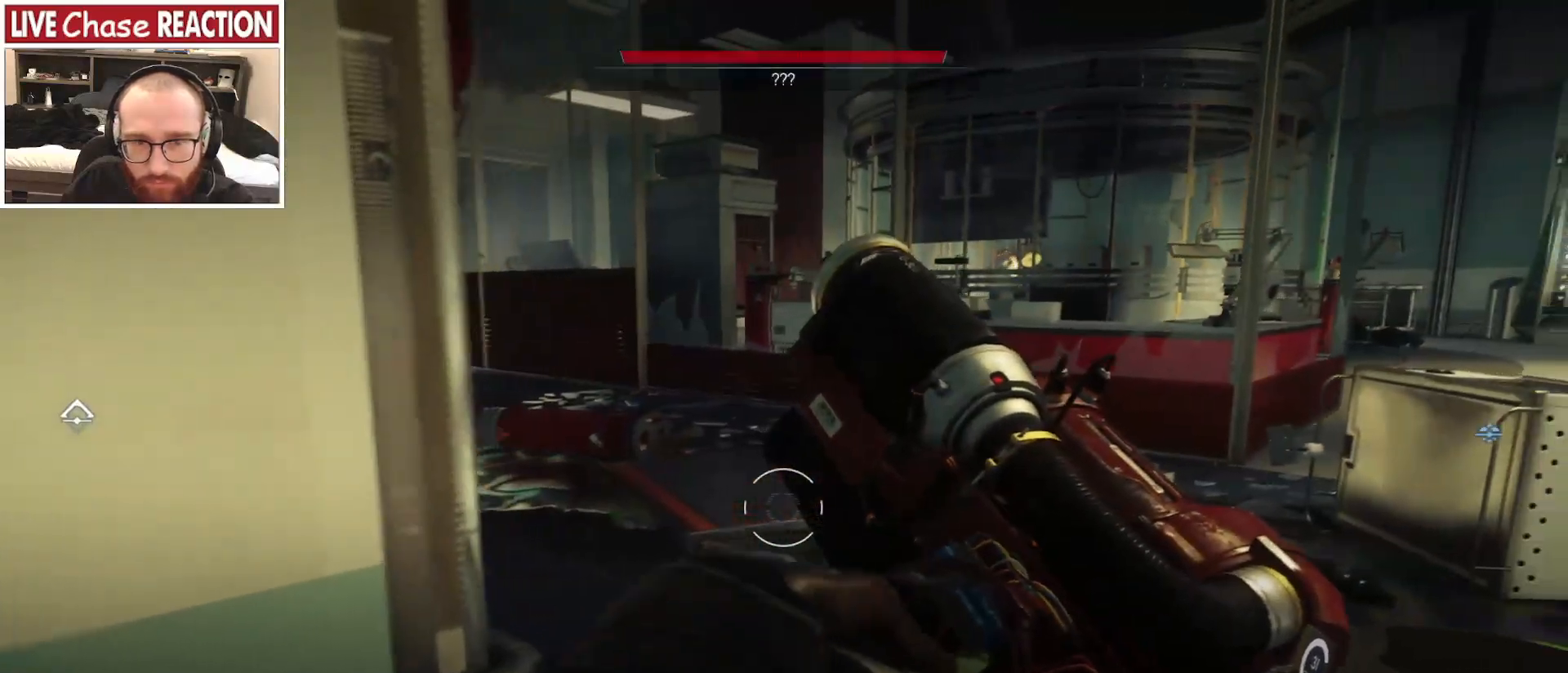
{"keys": ["d"], "mouse": [], "events": []}
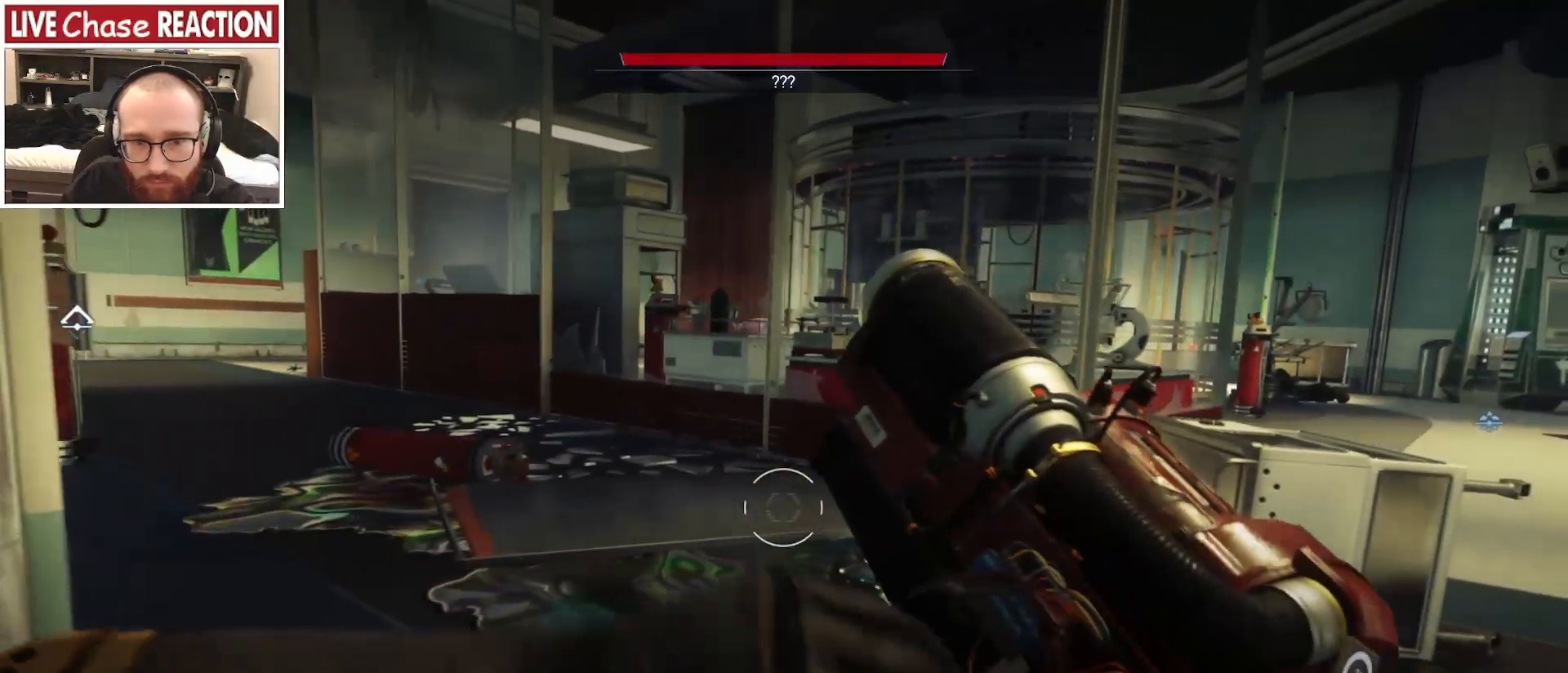
{"keys": ["d"], "mouse": [], "events": []}
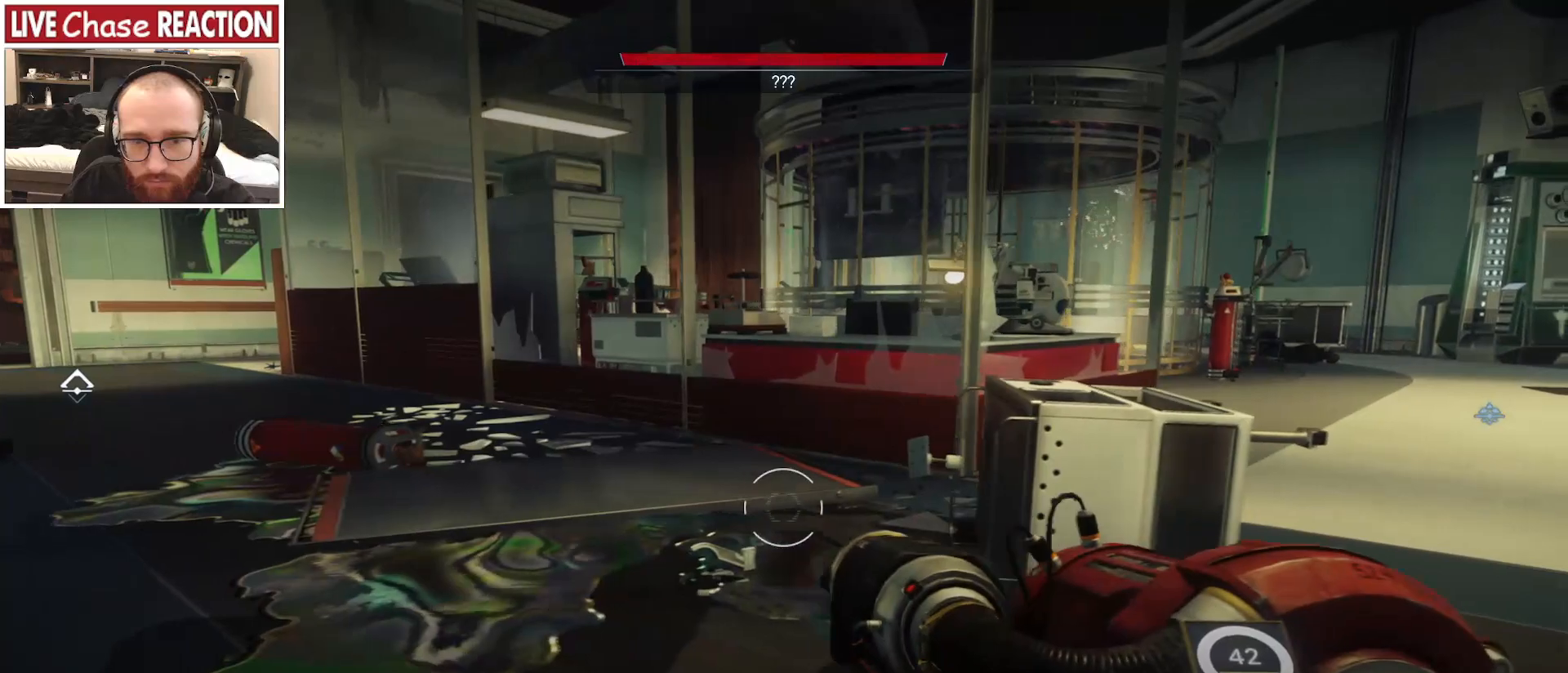
{"keys": [], "mouse": [], "events": [[367, "d", "up"]]}
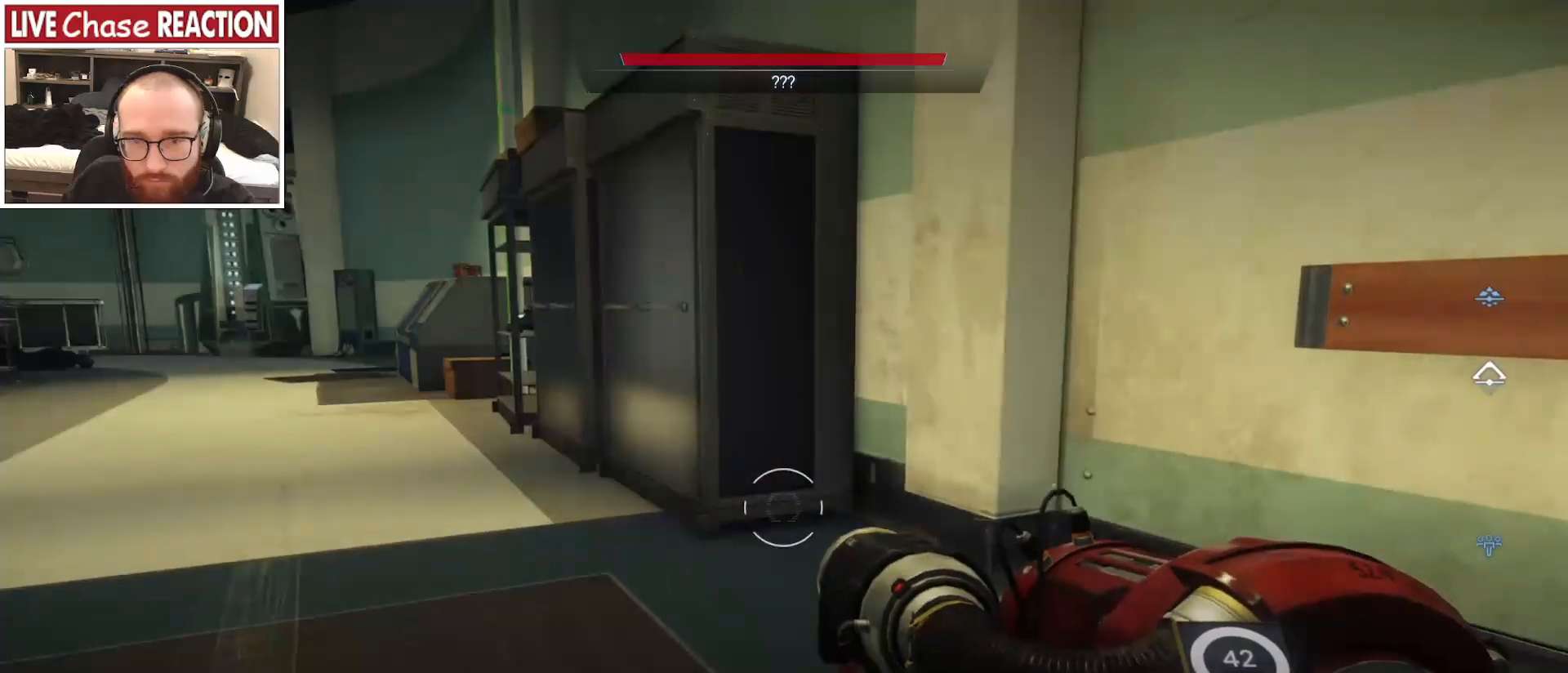
{"keys": ["d", "w"], "mouse": [], "events": [[183, "d", "down"], [233, "w", "down"]]}